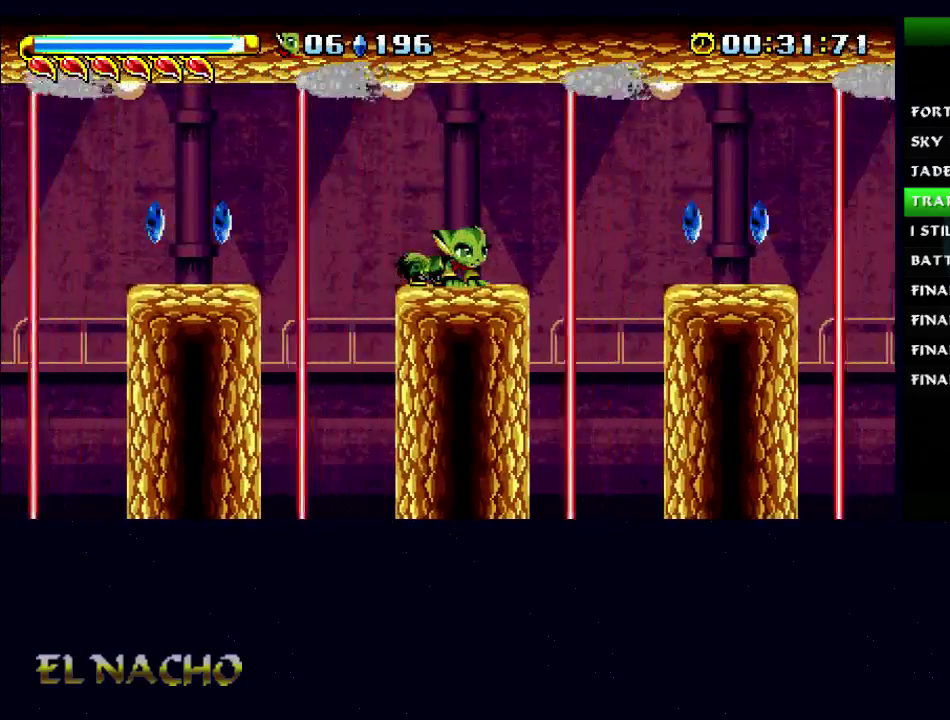
Gameplay with a controller (Xbox layout); each line is a JSON object with the inputs held at the frame after it. "events" lists button and stick changes between this image and that frame as [ms after this image, input, new state], when the widget could be followed in between. Not read: L3 R3.
{"buttons": [], "left_stick": "down", "right_stick": "center", "events": []}
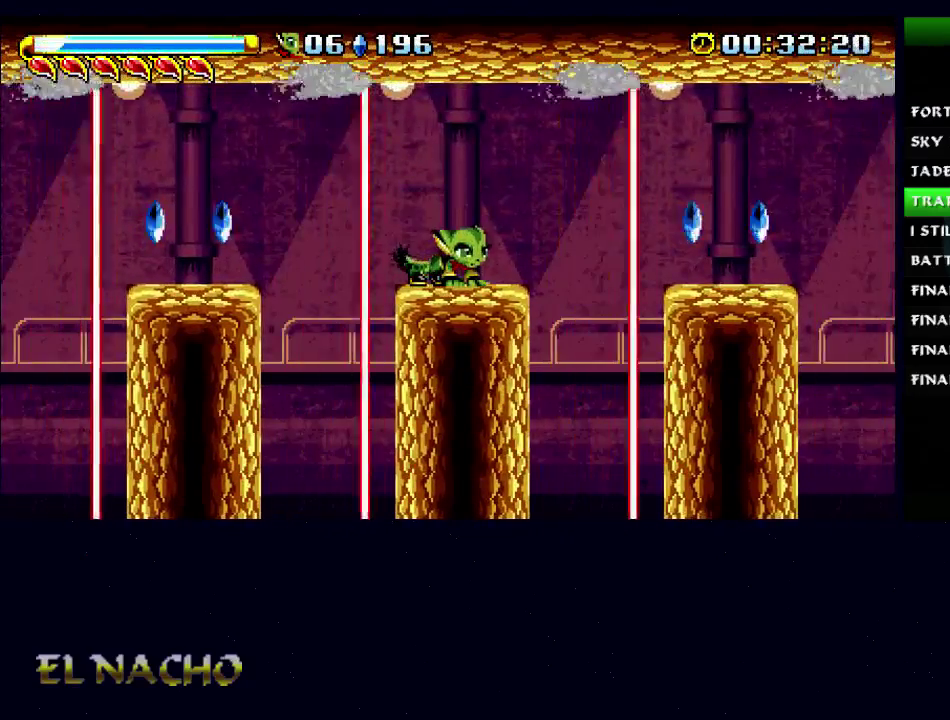
{"buttons": [], "left_stick": "down", "right_stick": "center", "events": [[300, "A", "down"], [333, "X", "down"], [367, "A", "up"], [400, "X", "up"]]}
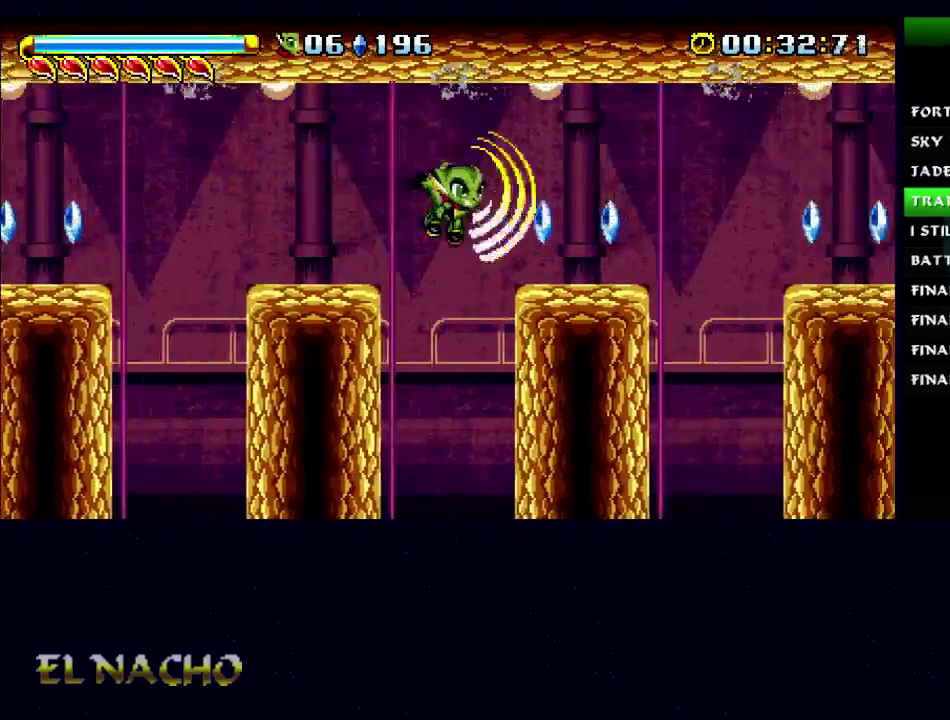
{"buttons": [], "left_stick": "right", "right_stick": "center"}
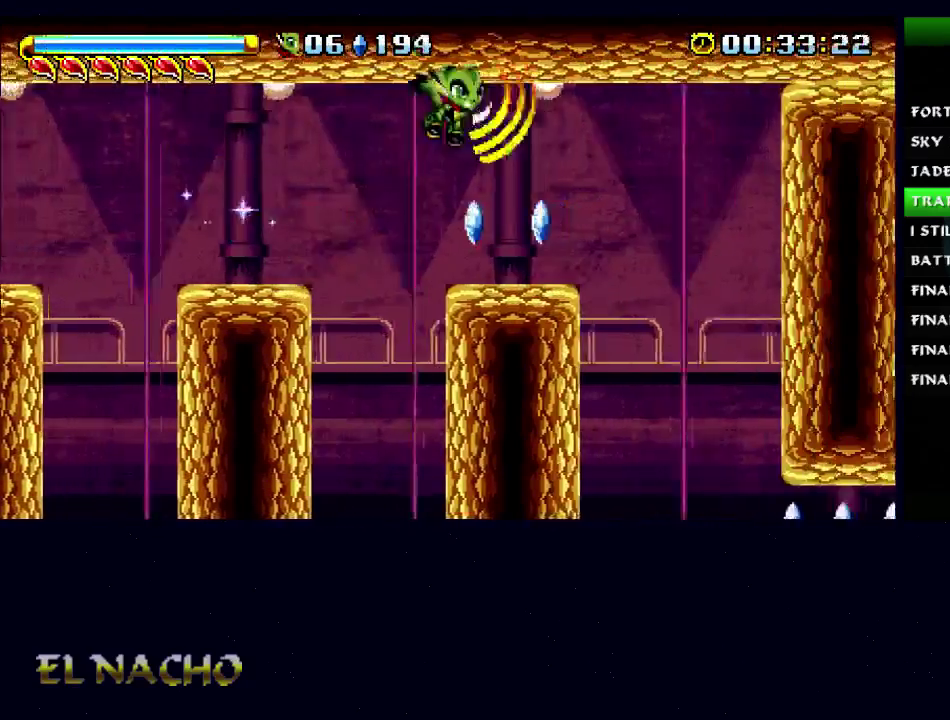
{"buttons": [], "left_stick": "right", "right_stick": "center"}
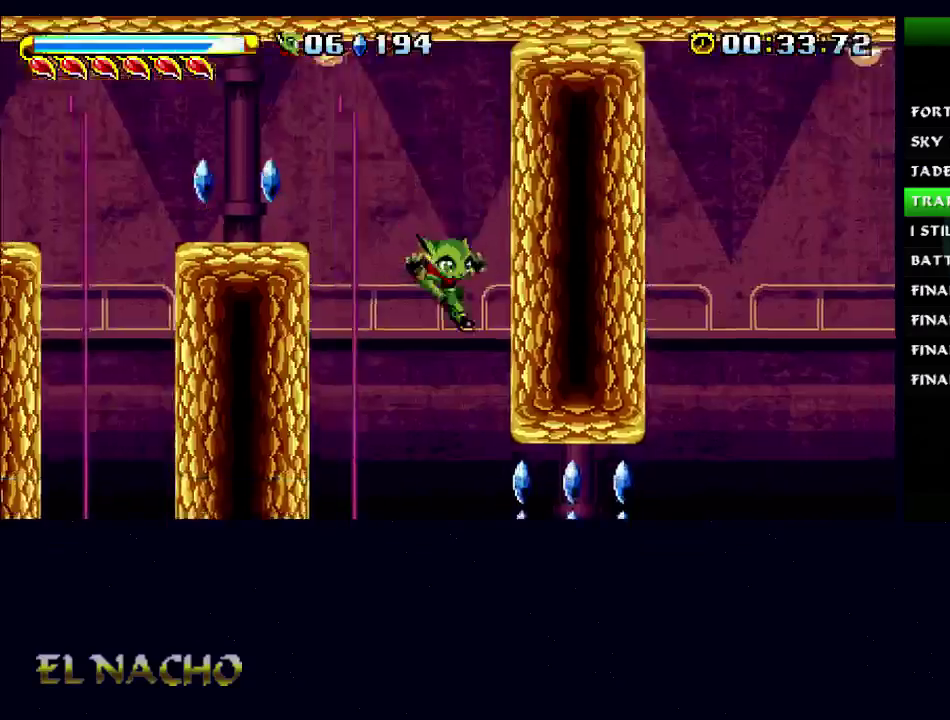
{"buttons": ["A"], "left_stick": "right", "right_stick": "center", "events": [[267, "A", "down"], [367, "A", "up"], [500, "A", "down"]]}
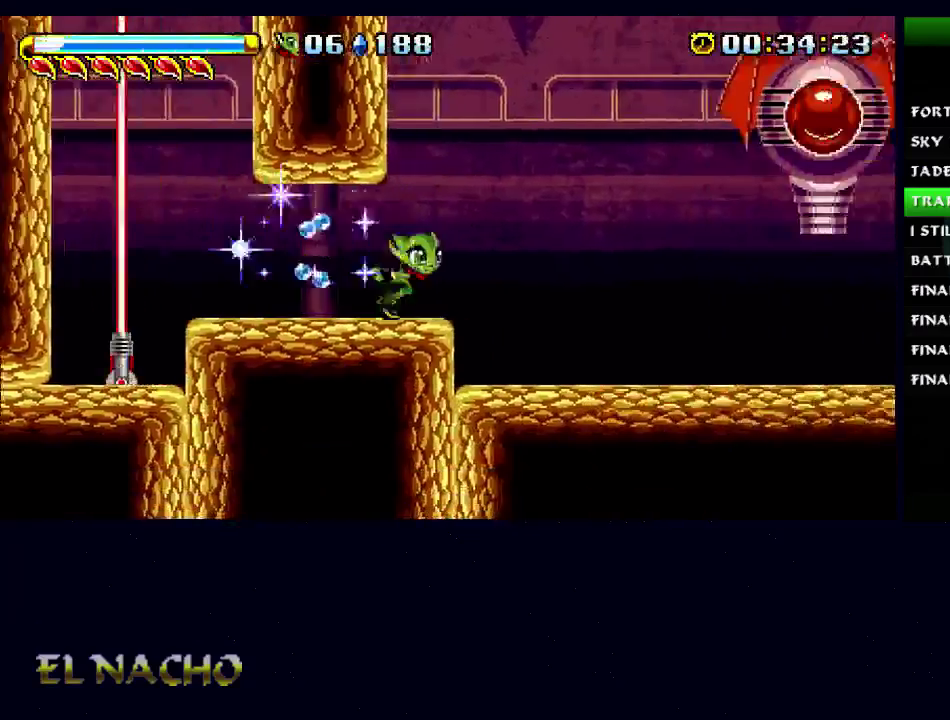
{"buttons": [], "left_stick": "left", "right_stick": "center", "events": [[300, "A", "up"], [367, "X", "down"], [433, "X", "up"], [500, "left_stick", "left"]]}
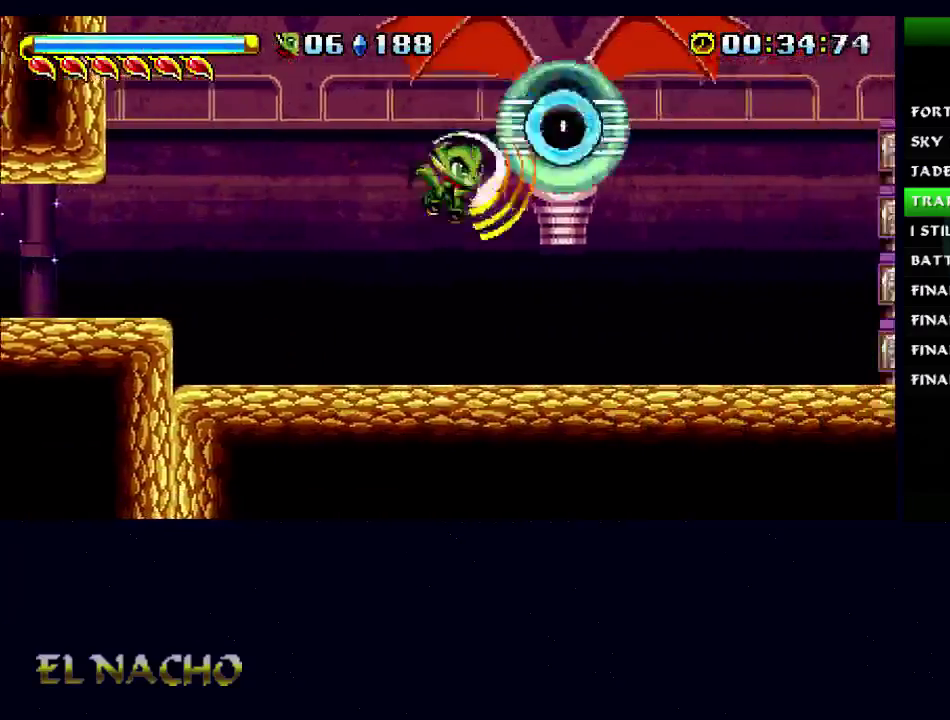
{"buttons": ["A"], "left_stick": "right", "right_stick": "center", "events": [[133, "left_stick", "right"], [400, "A", "down"]]}
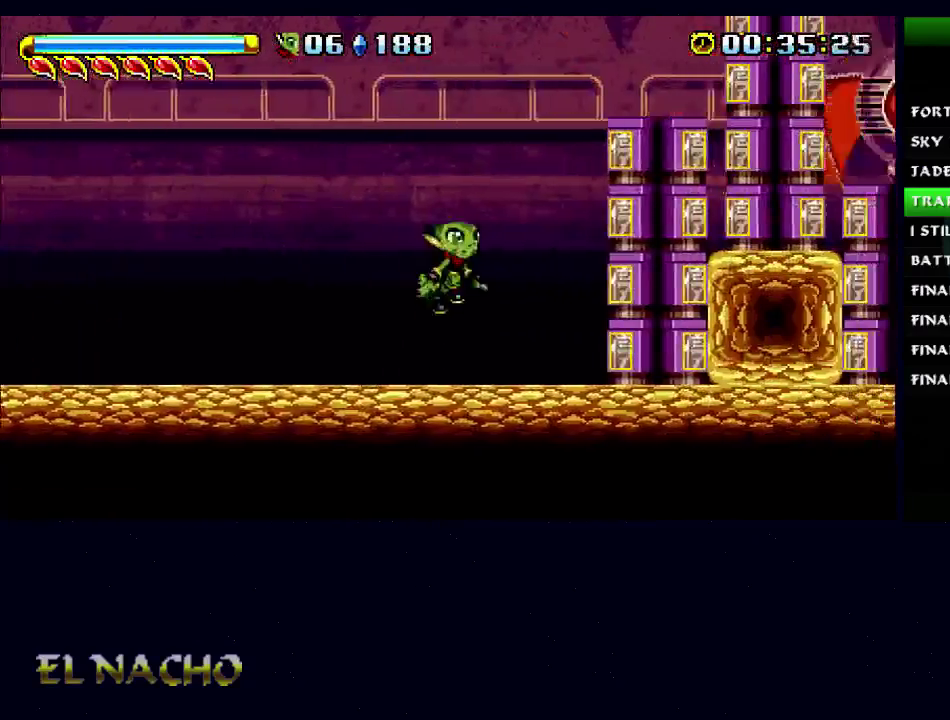
{"buttons": ["A"], "left_stick": "right", "right_stick": "center", "events": []}
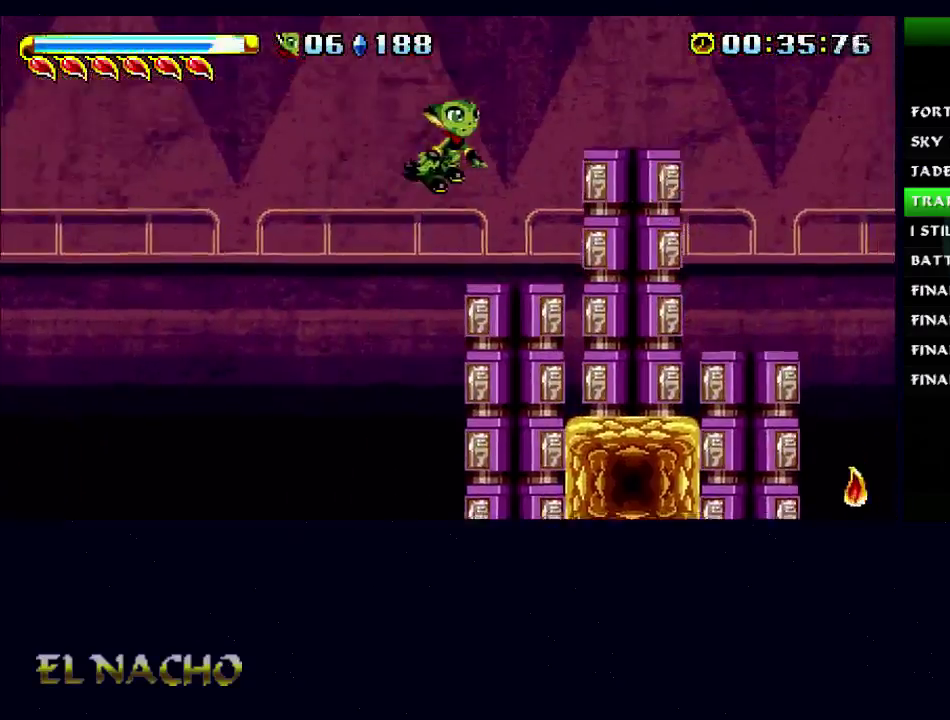
{"buttons": [], "left_stick": "right", "right_stick": "center", "events": [[233, "A", "up"]]}
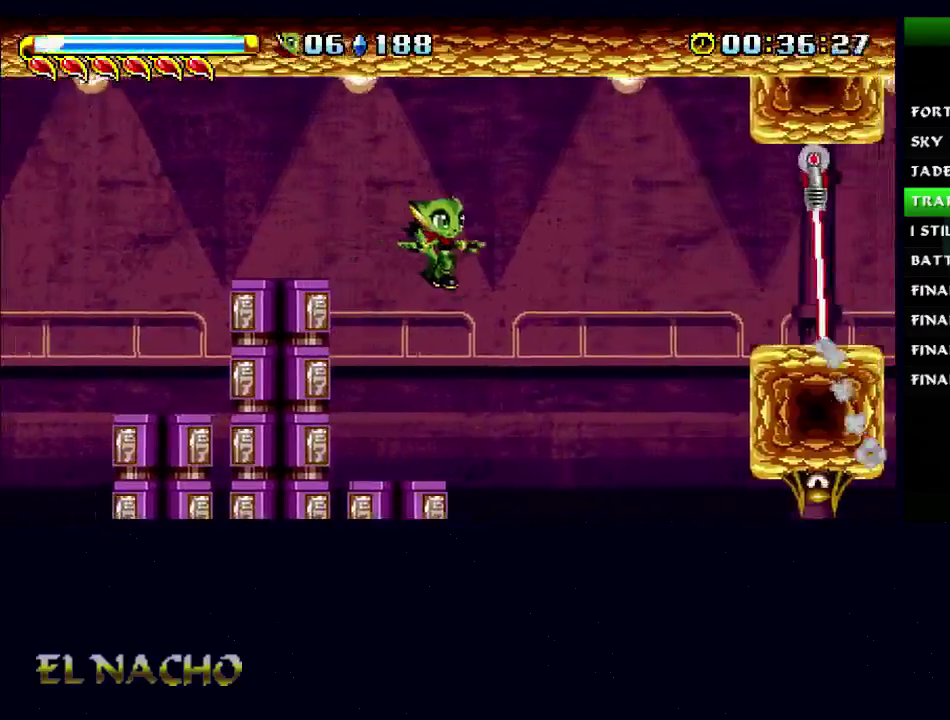
{"buttons": [], "left_stick": "right", "right_stick": "center", "events": [[67, "left_stick", "left"], [200, "left_stick", "right"], [333, "A", "down"], [467, "A", "up"]]}
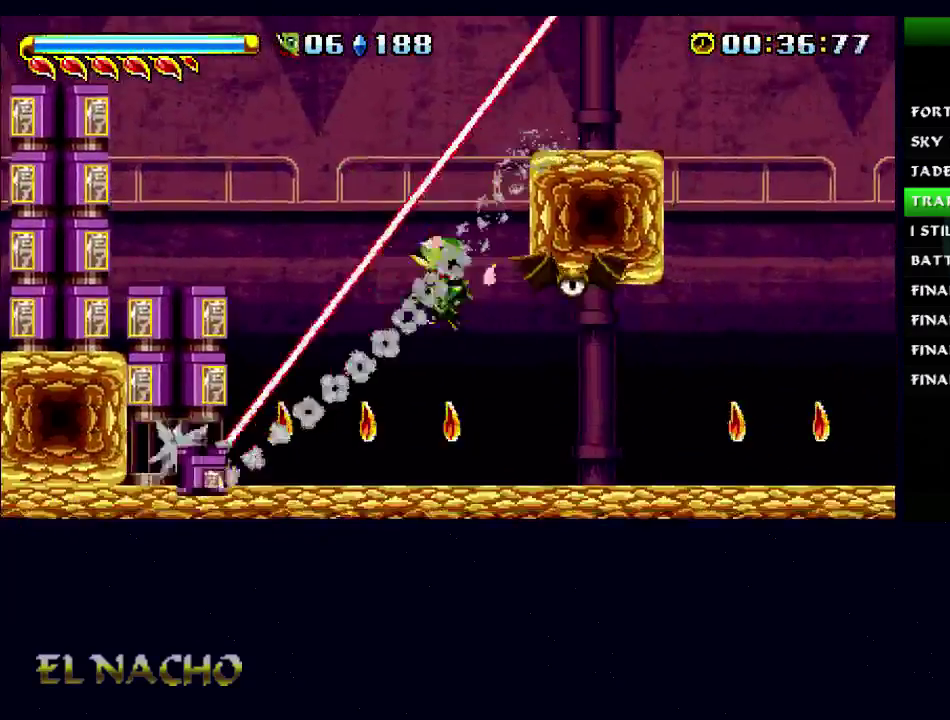
{"buttons": [], "left_stick": "right", "right_stick": "center", "events": [[233, "A", "down"], [467, "A", "up"]]}
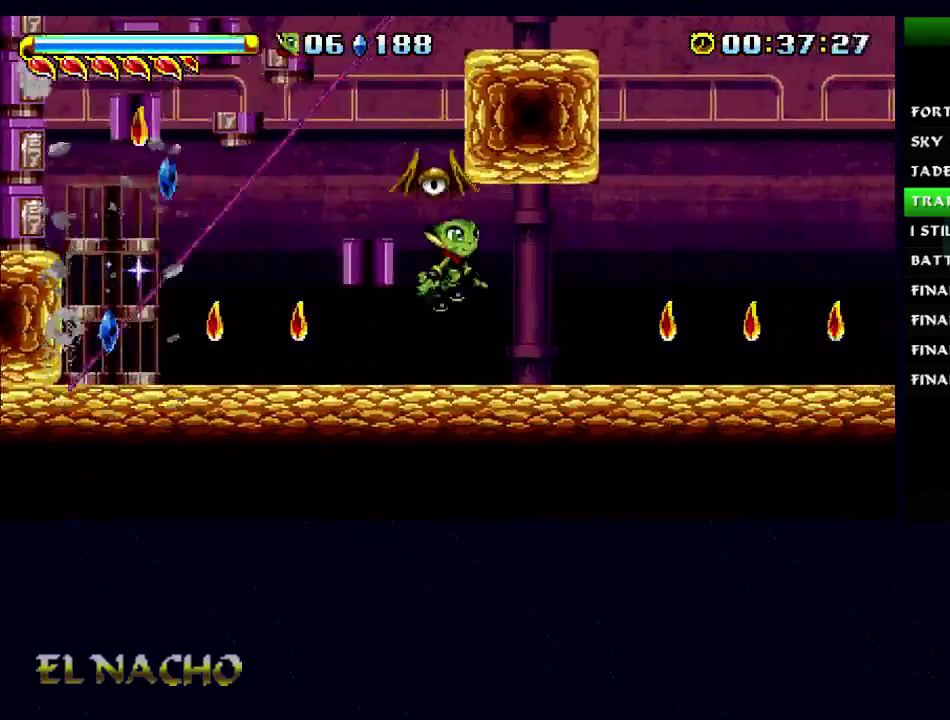
{"buttons": [], "left_stick": "right", "right_stick": "center", "events": [[133, "A", "down"], [233, "A", "up"]]}
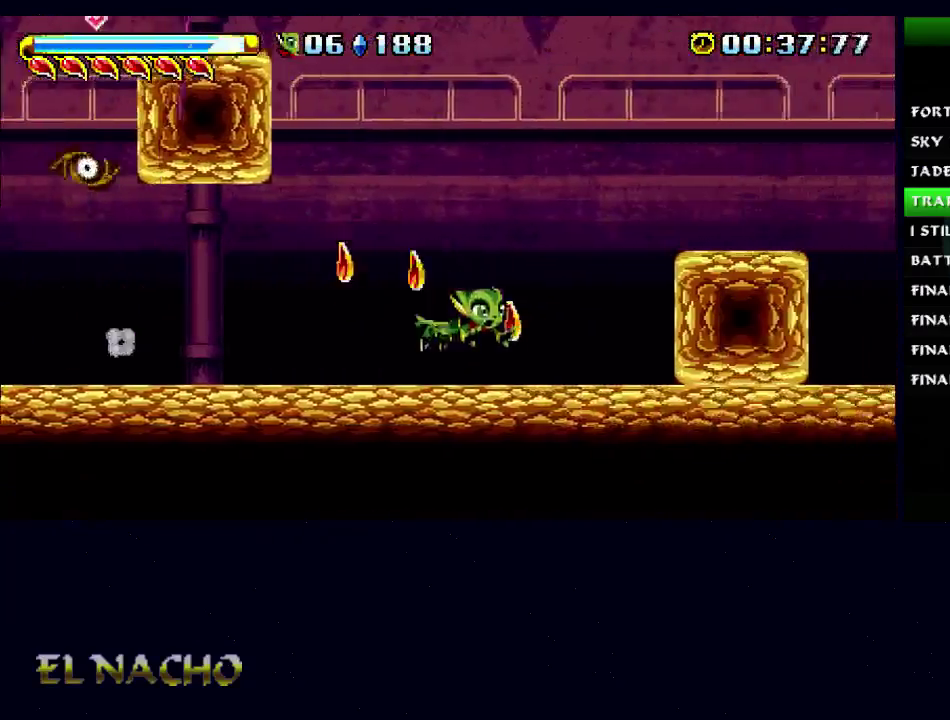
{"buttons": [], "left_stick": "right", "right_stick": "center", "events": [[67, "A", "down"], [233, "left_stick", "up-left"], [333, "A", "up"], [367, "left_stick", "right"], [433, "A", "down"], [500, "A", "up"]]}
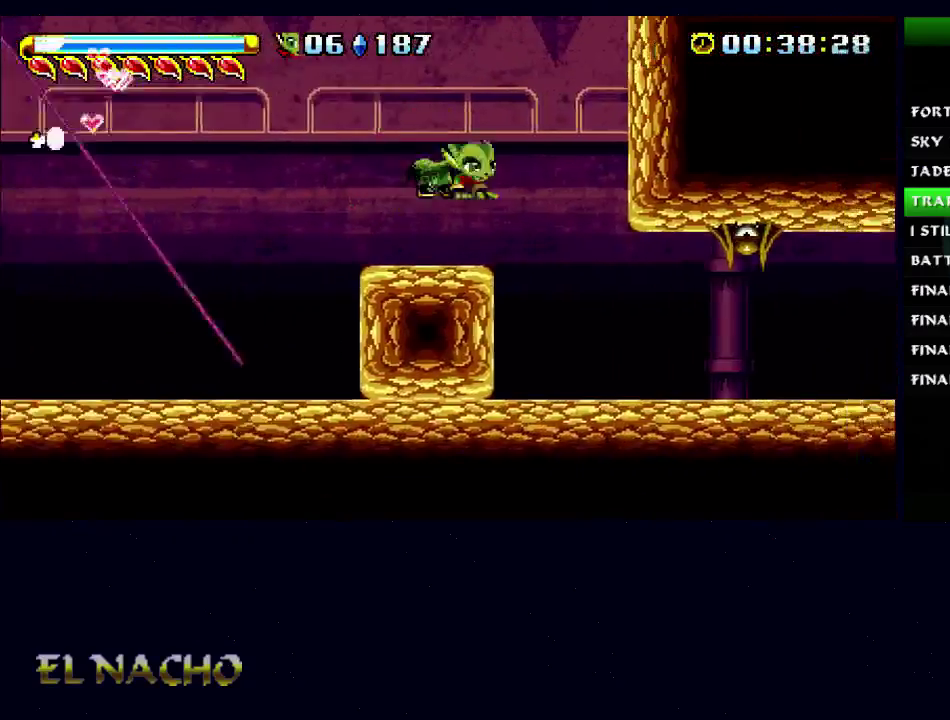
{"buttons": [], "left_stick": "right", "right_stick": "center", "events": [[100, "left_stick", "left"], [300, "left_stick", "right"], [333, "A", "down"], [400, "A", "up"]]}
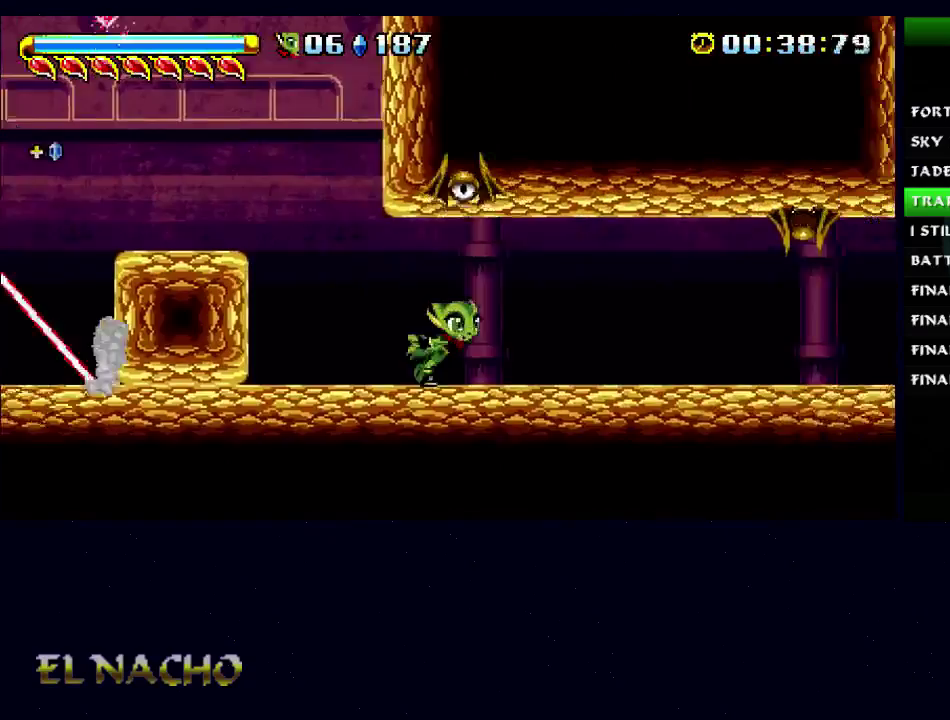
{"buttons": [], "left_stick": "right", "right_stick": "center", "events": []}
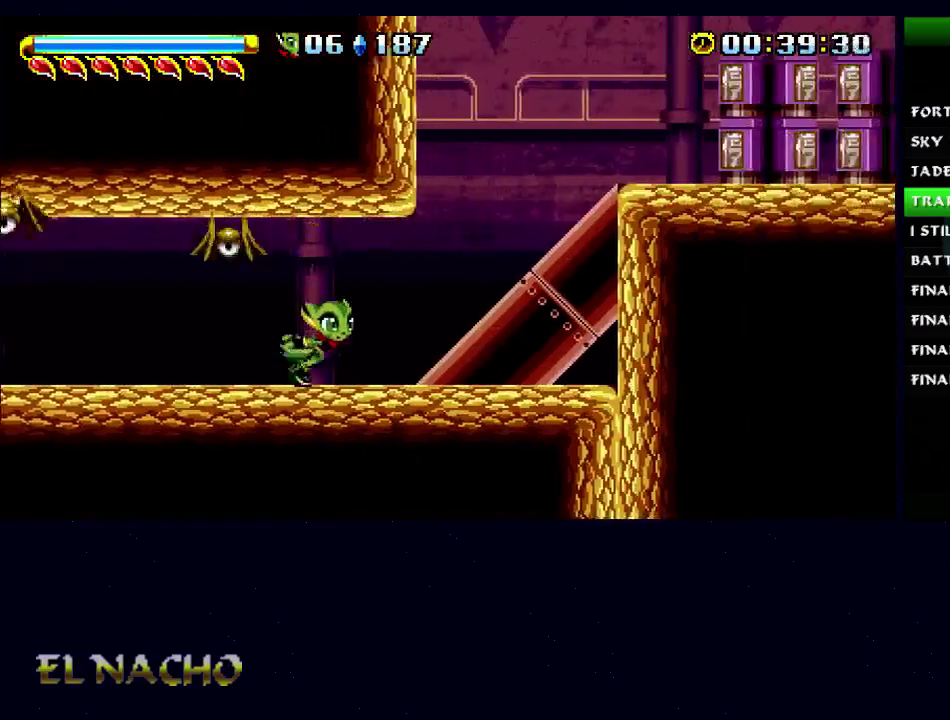
{"buttons": ["A"], "left_stick": "right", "right_stick": "center", "events": [[200, "A", "down"]]}
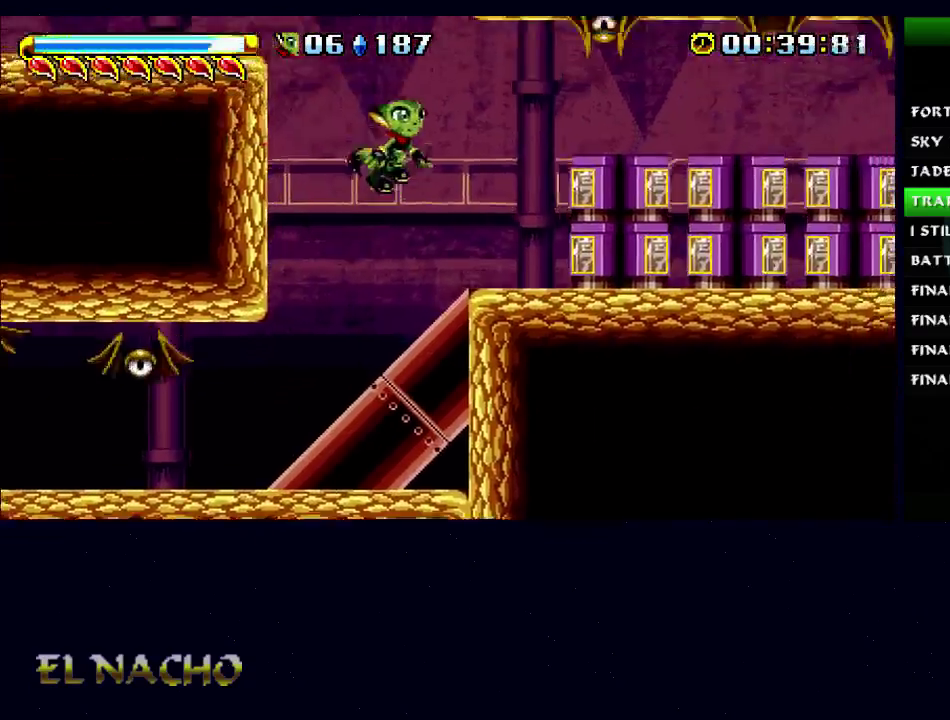
{"buttons": [], "left_stick": "right", "right_stick": "center", "events": [[33, "A", "up"], [100, "A", "down"], [233, "A", "up"]]}
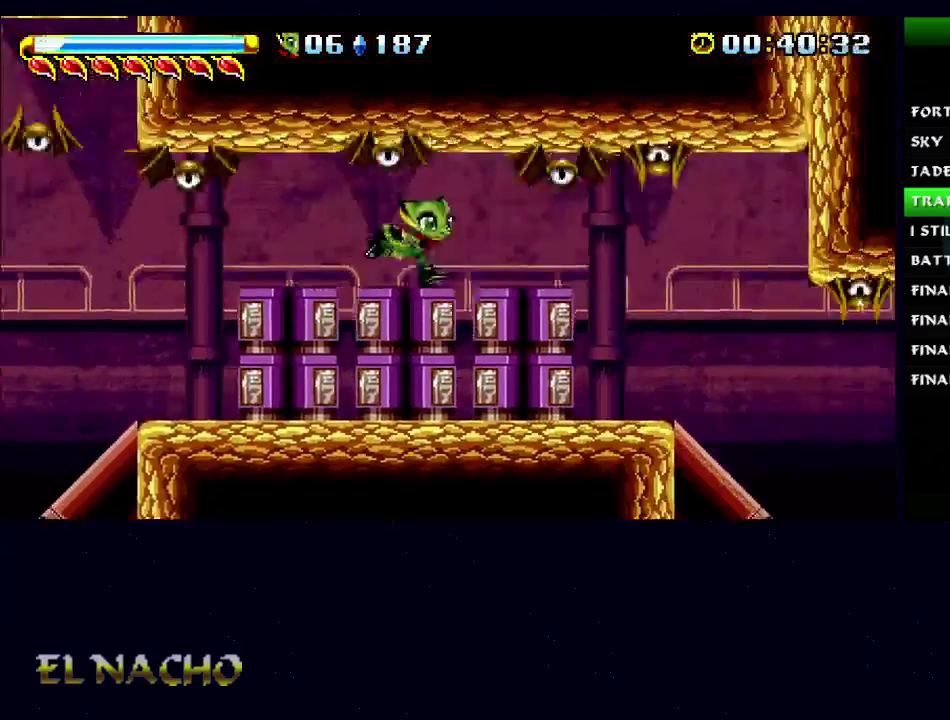
{"buttons": [], "left_stick": "down-right", "right_stick": "center", "events": [[200, "left_stick", "left"], [367, "left_stick", "down-right"]]}
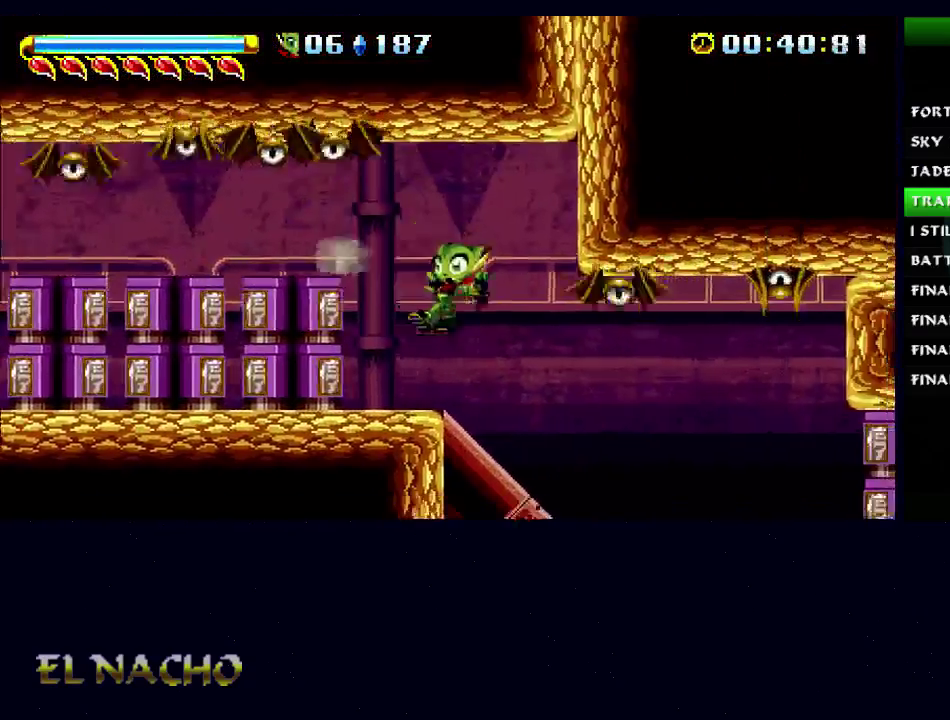
{"buttons": [], "left_stick": "right", "right_stick": "center", "events": [[500, "left_stick", "right"]]}
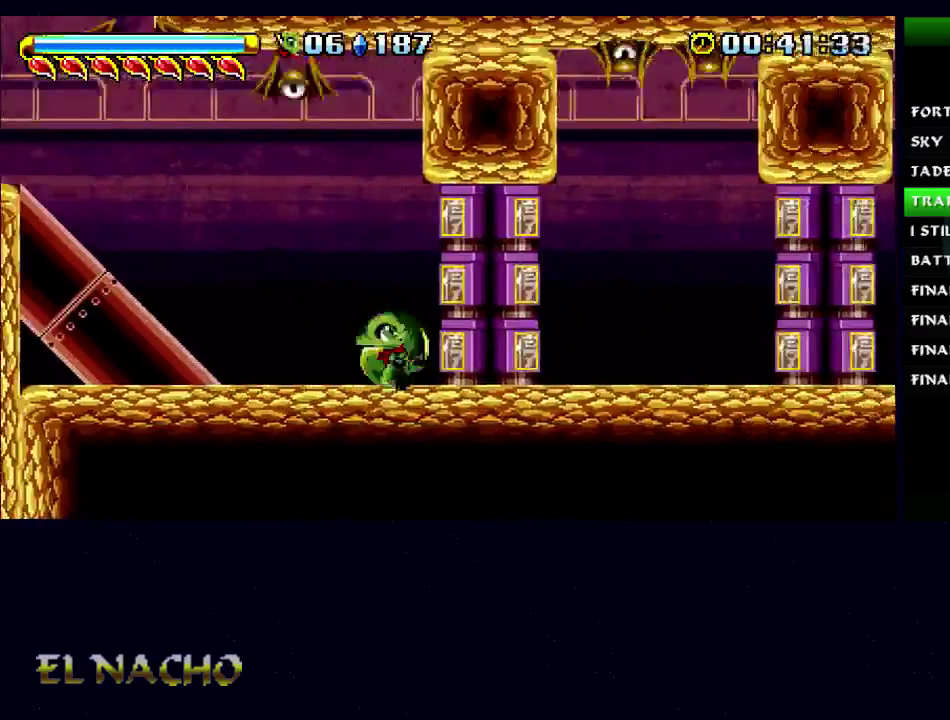
{"buttons": [], "left_stick": "right", "right_stick": "center", "events": []}
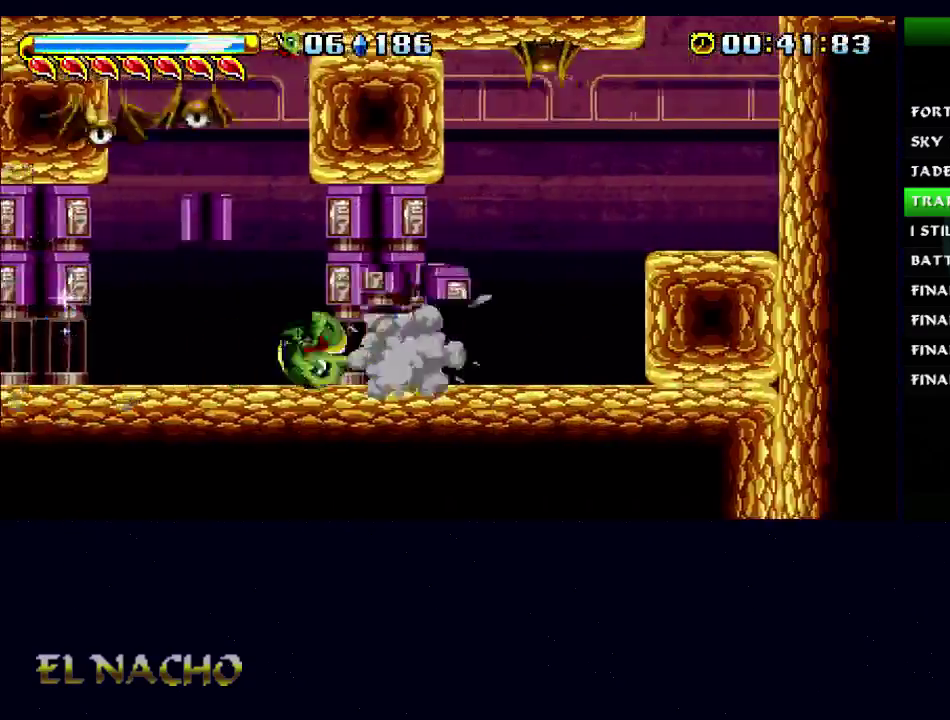
{"buttons": ["A"], "left_stick": "right", "right_stick": "center", "events": [[67, "A", "down"]]}
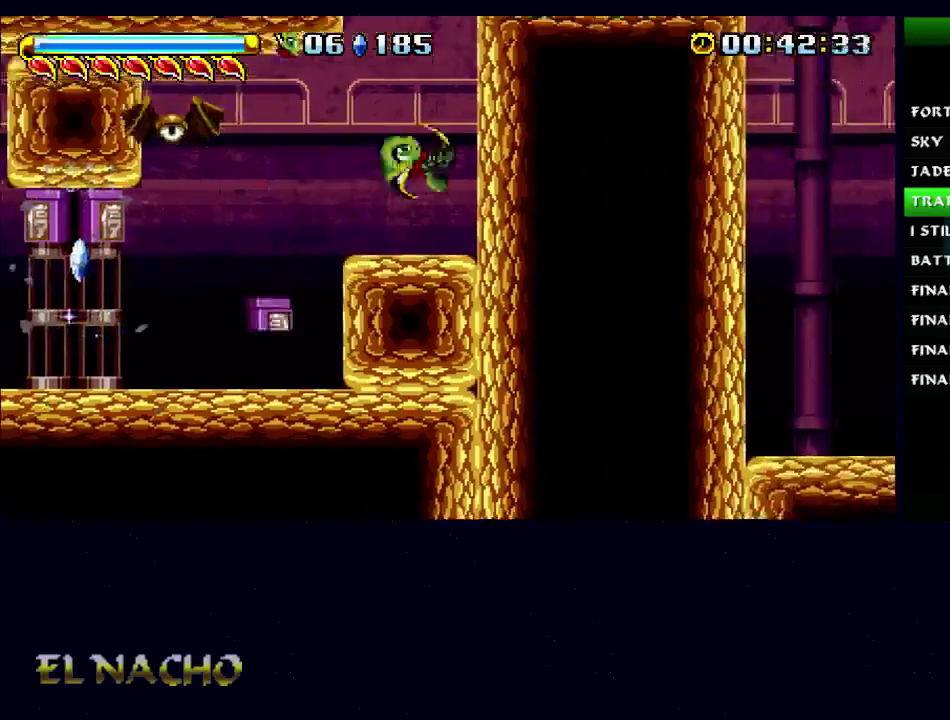
{"buttons": ["A", "B"], "left_stick": "right", "right_stick": "center", "events": [[33, "A", "up"], [133, "A", "down"], [500, "B", "down"]]}
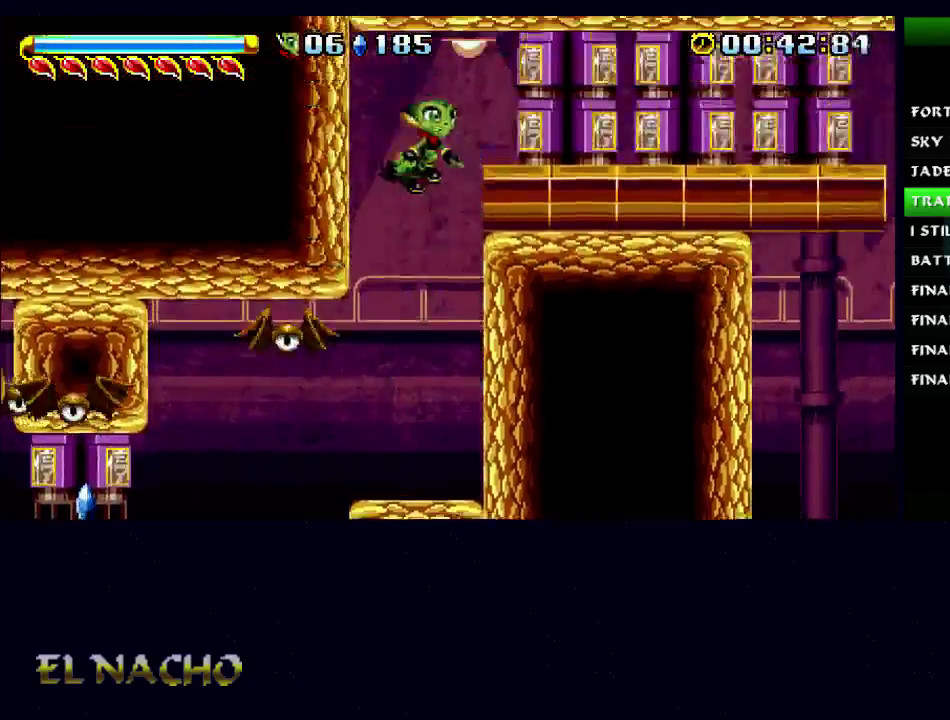
{"buttons": ["B"], "left_stick": "right", "right_stick": "center", "events": [[300, "A", "up"]]}